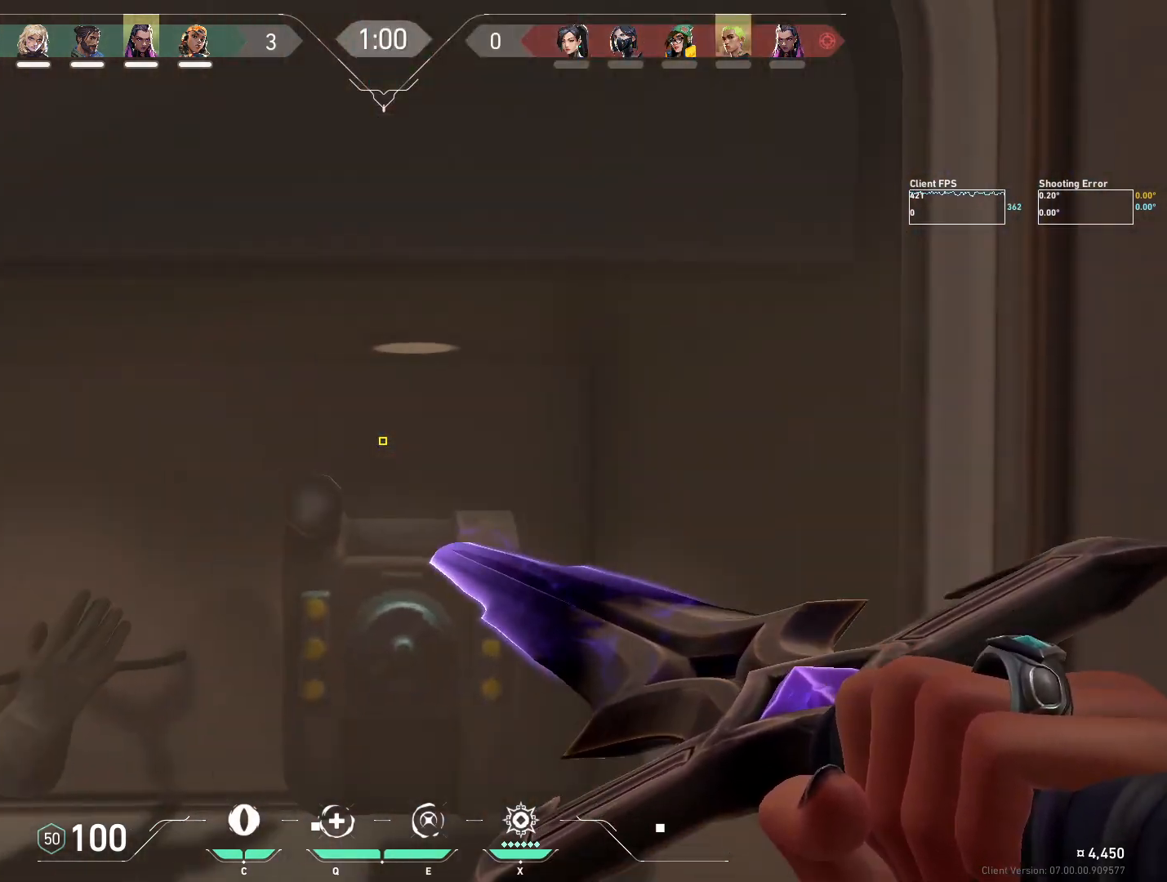
Gameplay with keyboard and mouse; each line is a JSON object with the keys and mouse buttons held at the frame after it. "events" lists presses ("down") and releases ("up") of "4", "a", "c", "ctrl", "d", "e", "q", "r", "s", "shift", "space", "w", "x", "z", "mouse_left", "mouse_wheel", "mouse_right", "mouse_mb4" and "mouse_mb5" between this image and that frame as [ms after this image, input, new state], when the widget could be followed in between. "mouse_left", "mouse_wheel", "mouse_right", "mouse_mb4", "mouse_mb5" = the "left", "wheel", "right", "mb4", "mb5" buttons of the "mouse" list. No other keys are recorded. "wheel" means that the mouse wheel is clicked or scrolled. Mouse movement is not recorded.
{"keys": ["a"], "mouse": [], "events": [[150, "d", "down"], [483, "d", "up"], [500, "a", "down"]]}
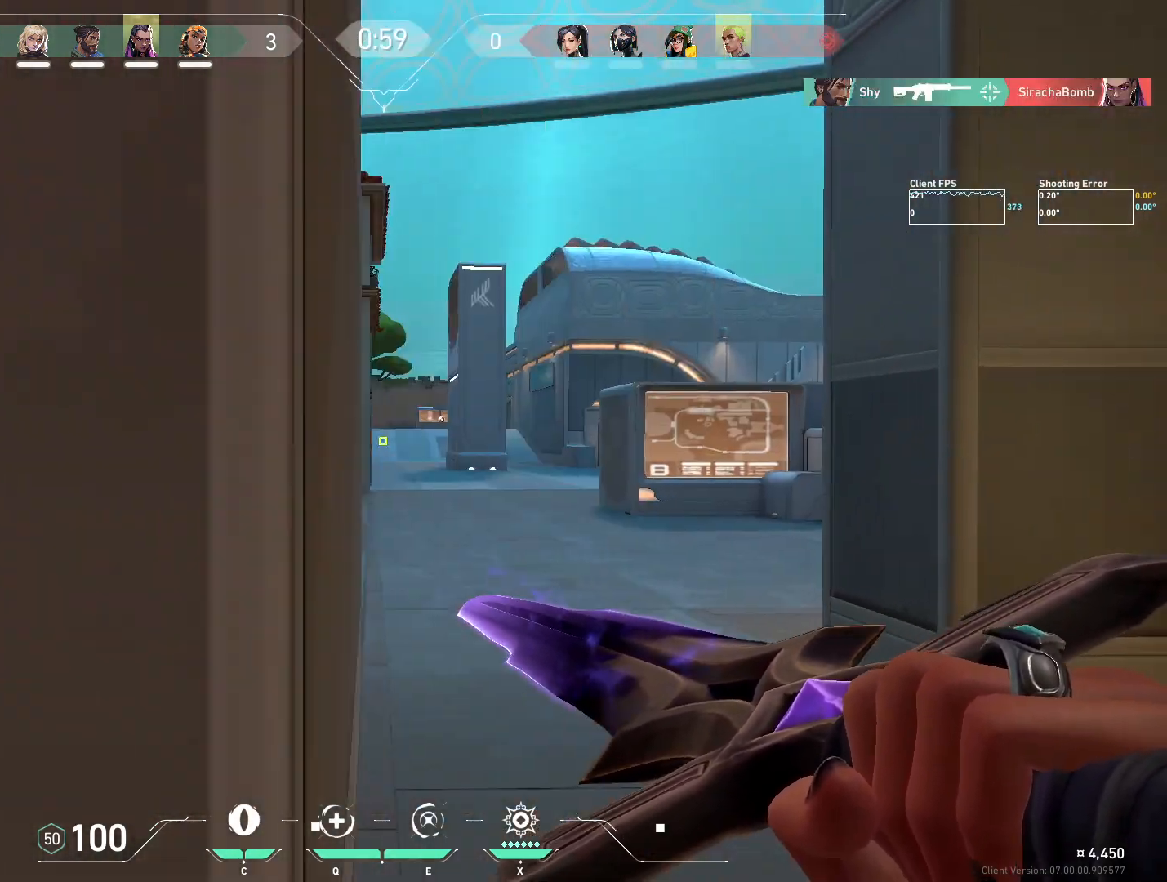
{"keys": [], "mouse": [], "events": [[433, "a", "up"]]}
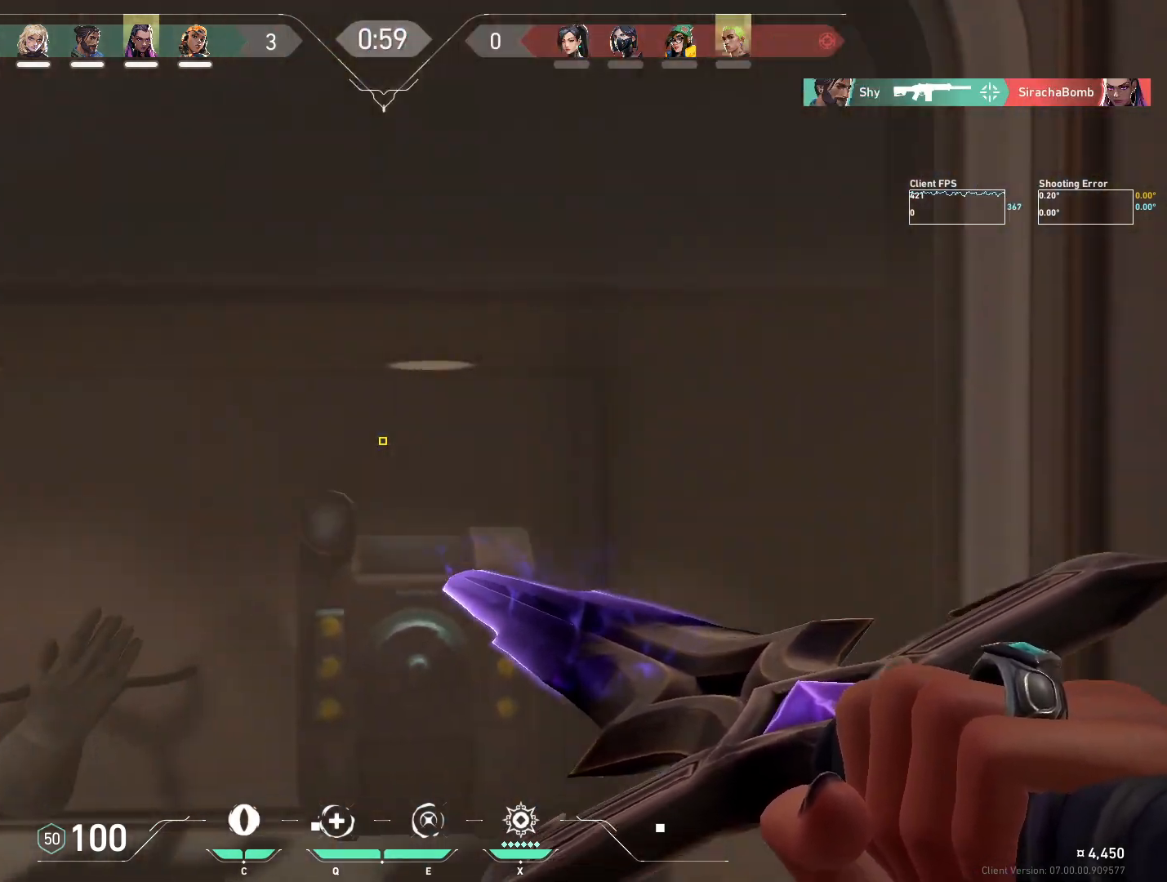
{"keys": ["d"], "mouse": [], "events": [[200, "d", "down"]]}
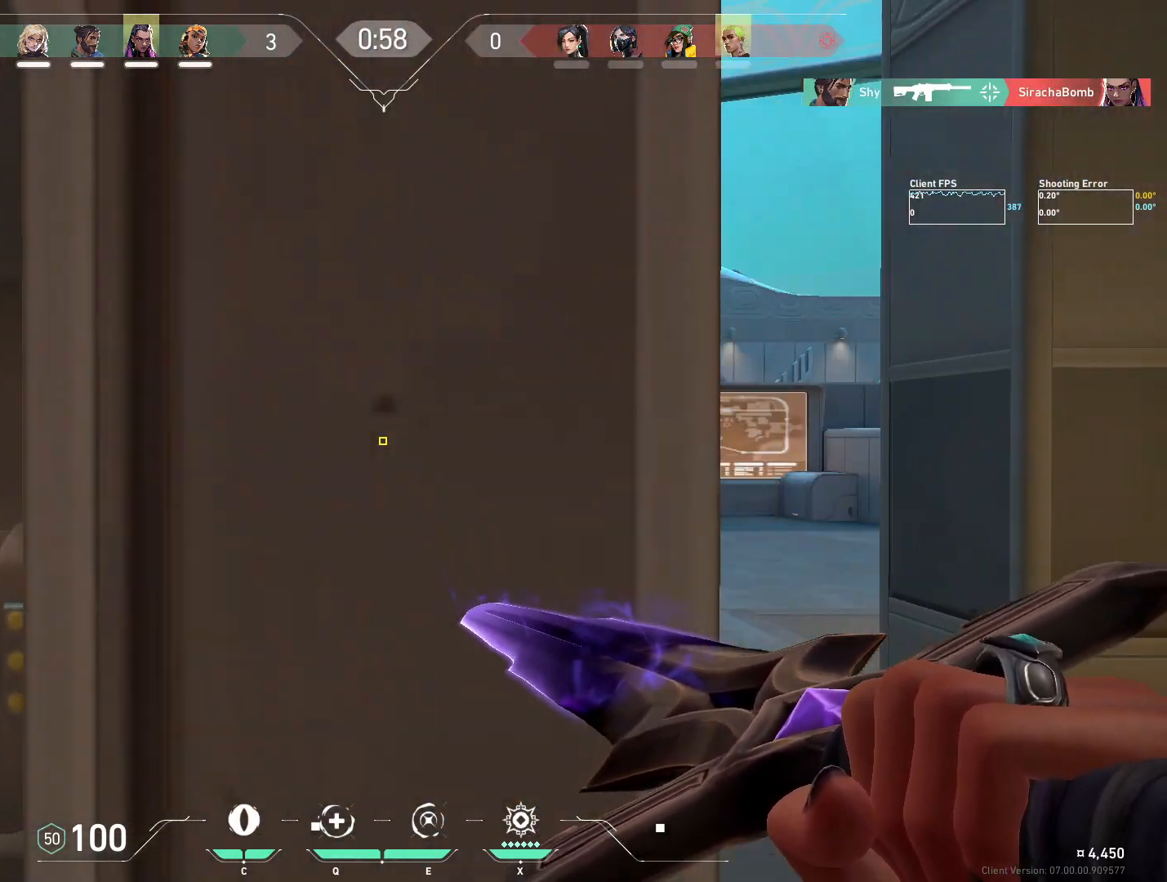
{"keys": [], "mouse": [], "events": [[50, "d", "up"], [83, "a", "down"], [500, "a", "up"]]}
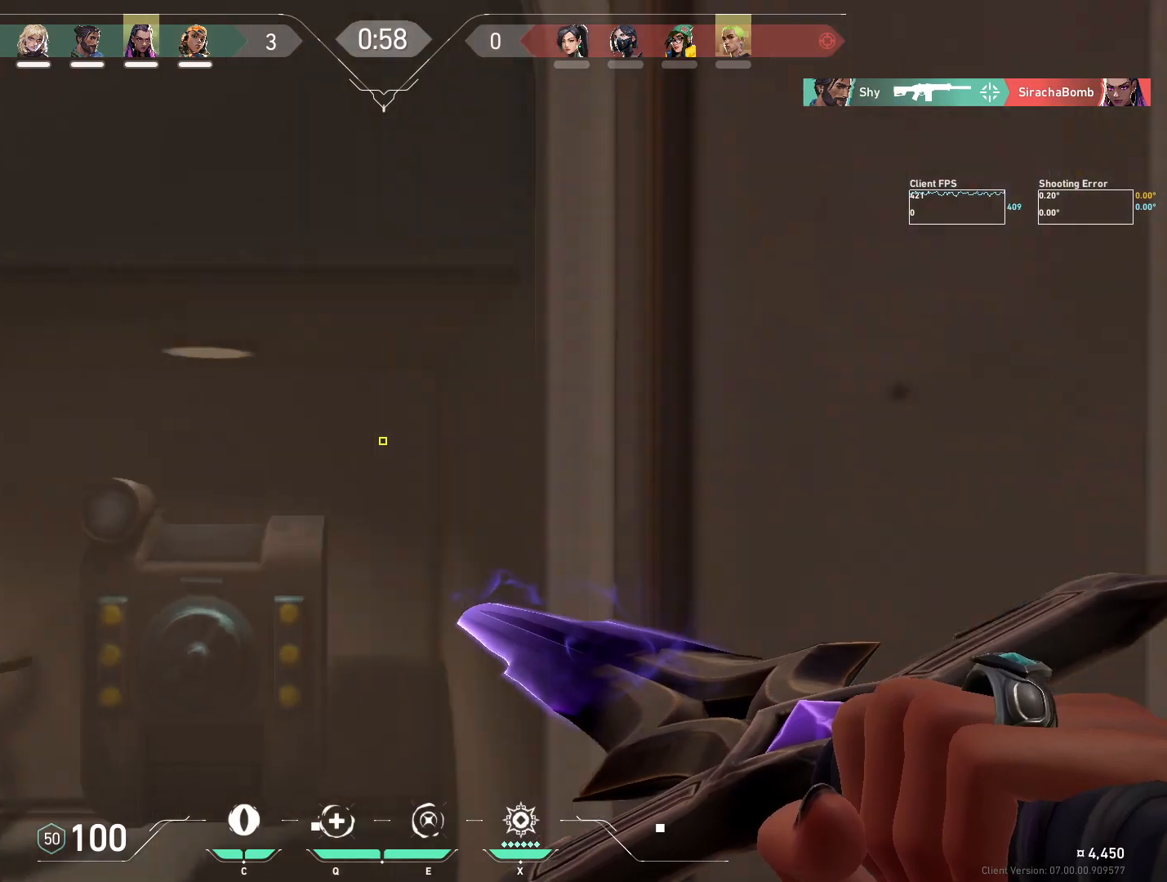
{"keys": [], "mouse": [], "events": []}
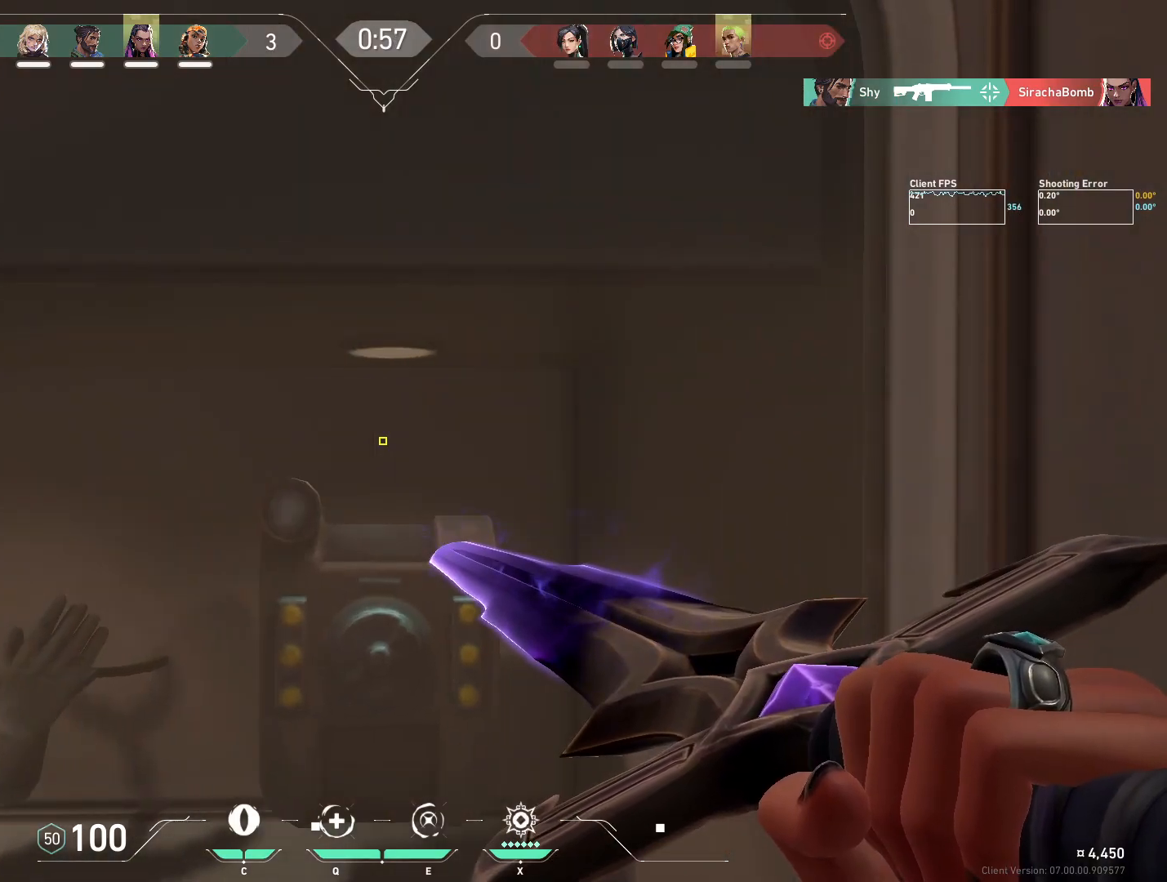
{"keys": [], "mouse": [], "events": []}
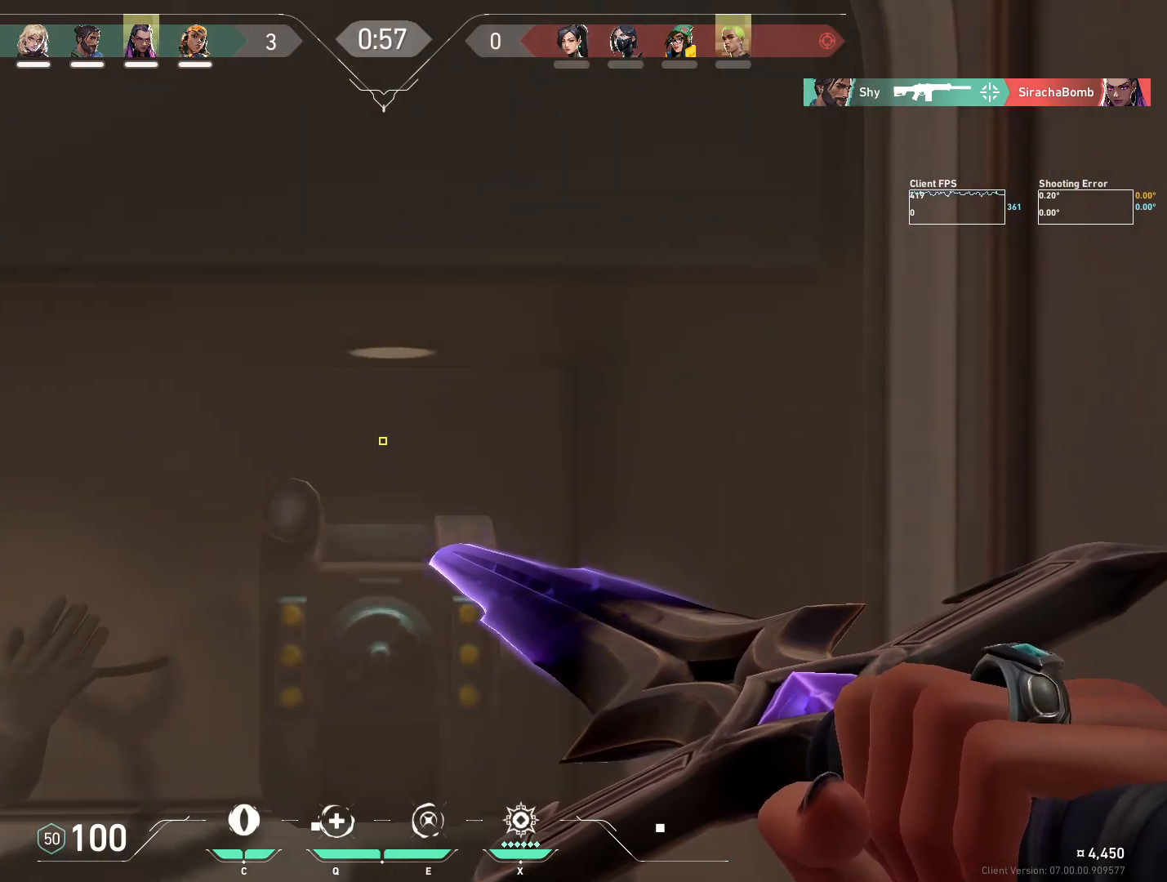
{"keys": ["d"], "mouse": [], "events": [[400, "d", "down"]]}
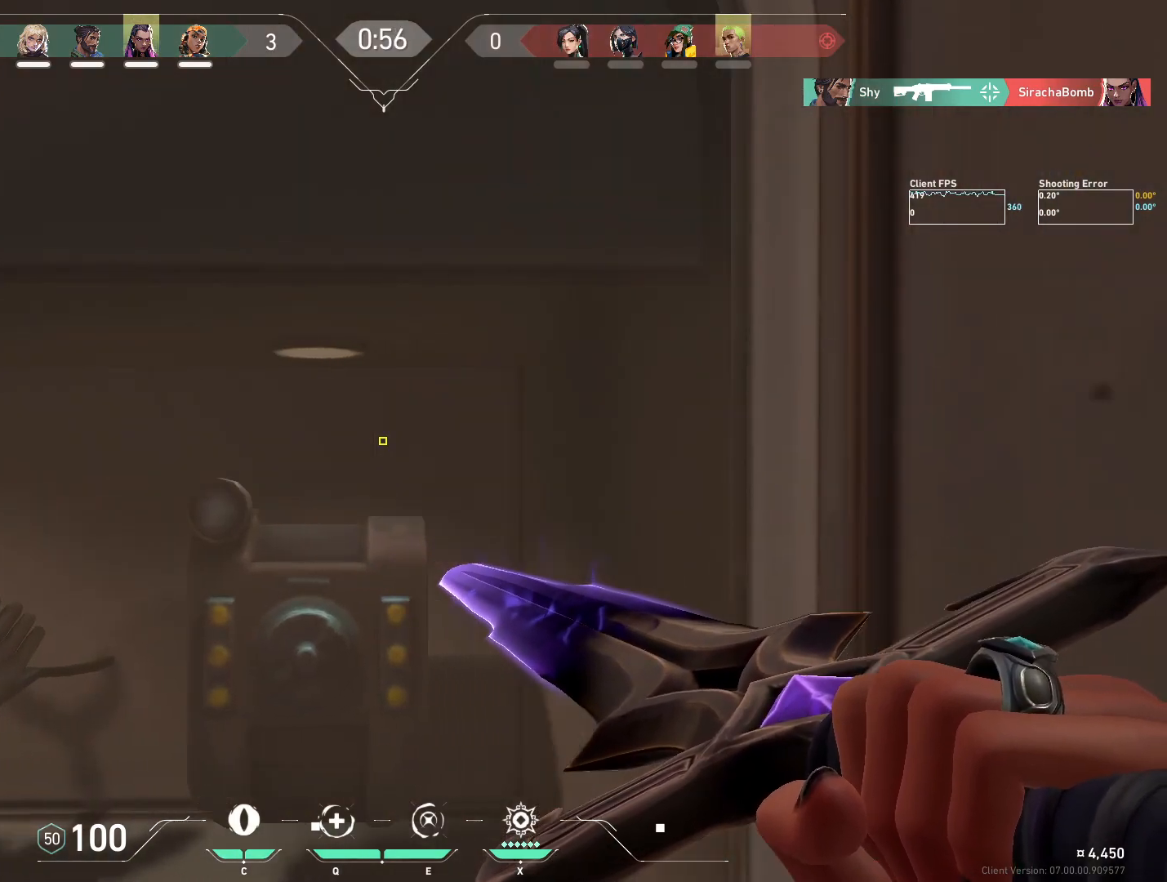
{"keys": ["a"], "mouse": [], "events": [[167, "d", "up"], [217, "a", "down"]]}
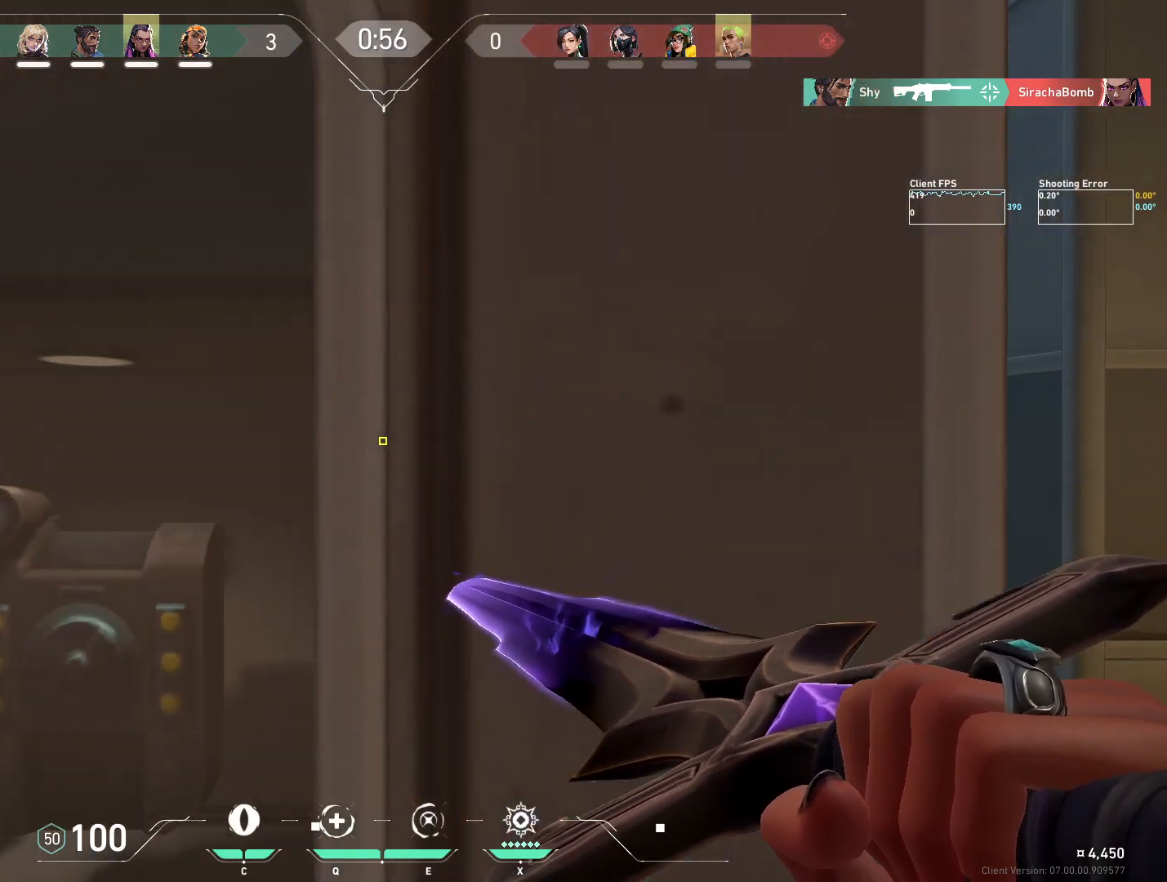
{"keys": ["a"], "mouse": [], "events": [[33, "a", "up"], [83, "d", "down"], [467, "d", "up"], [500, "a", "down"]]}
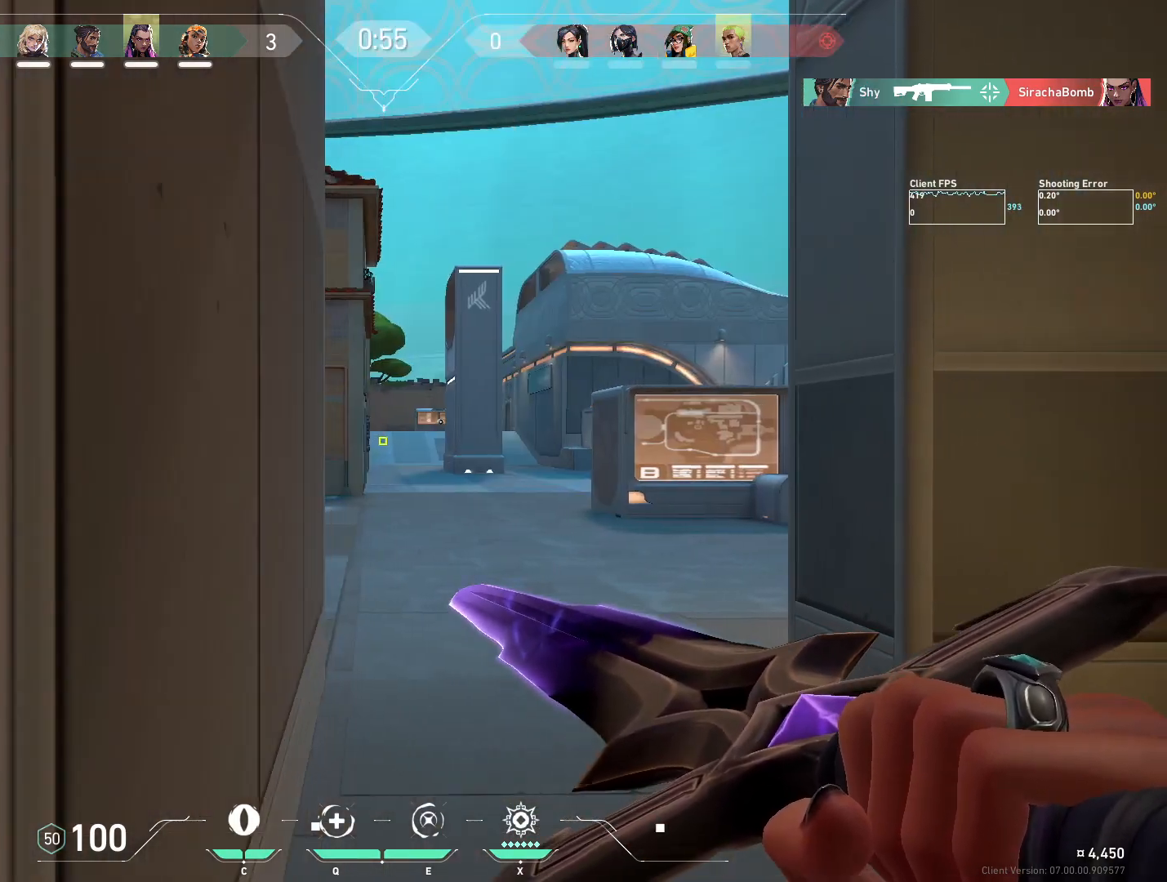
{"keys": [], "mouse": [], "events": [[483, "a", "up"]]}
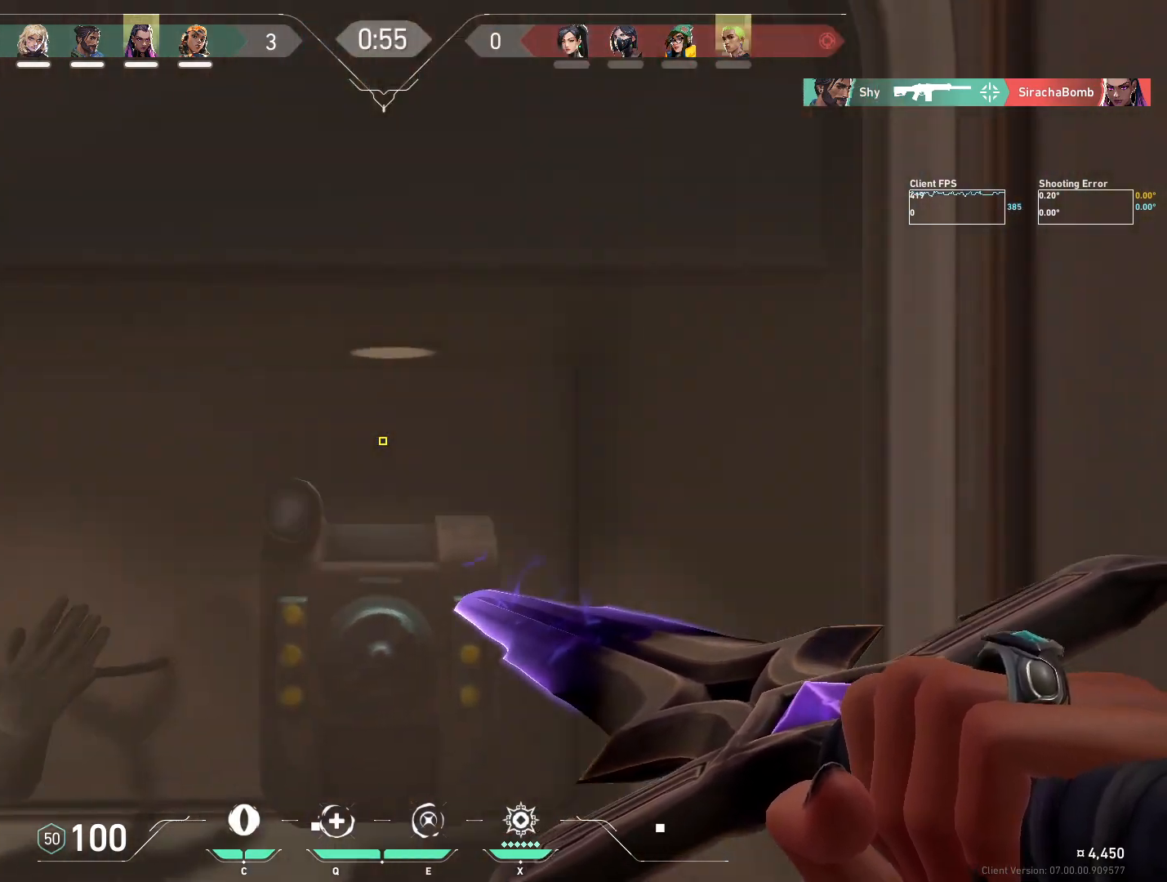
{"keys": ["d"], "mouse": [], "events": [[283, "d", "down"]]}
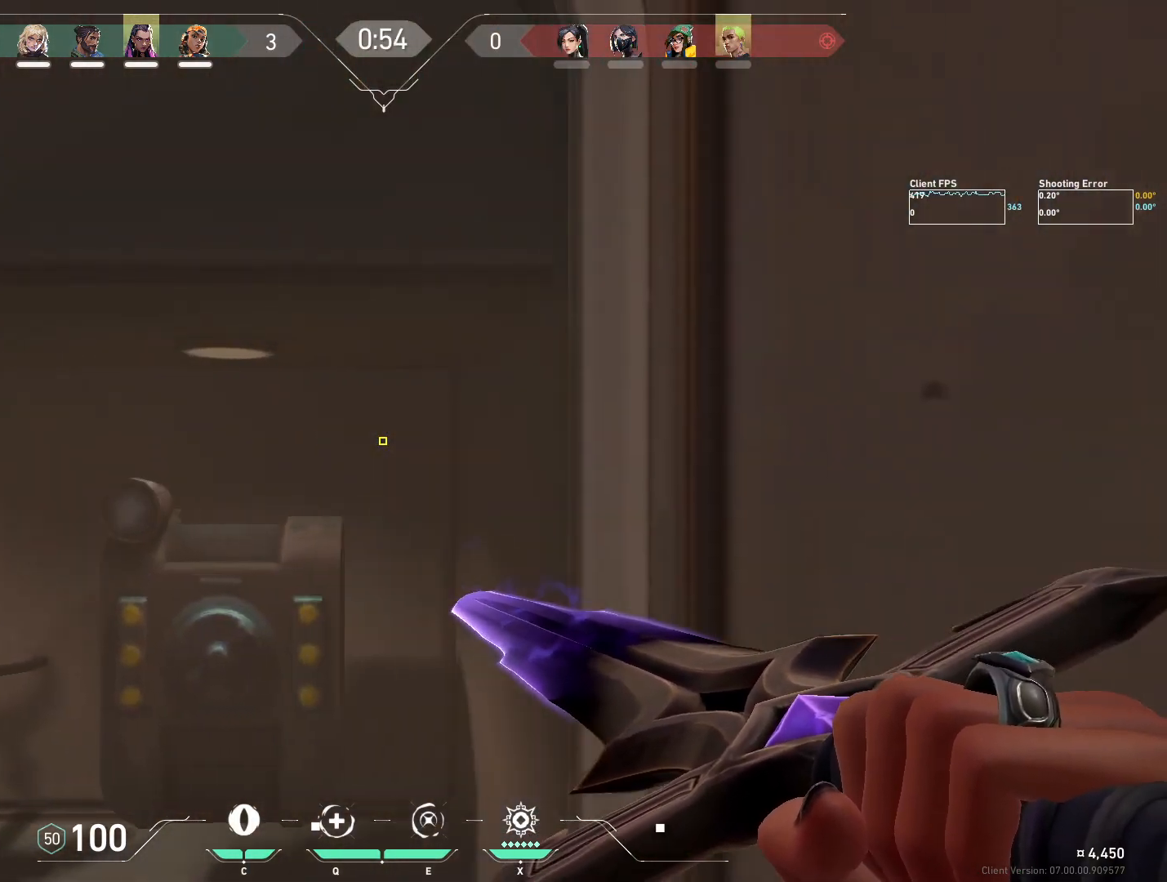
{"keys": ["a"], "mouse": [], "events": [[133, "d", "up"], [183, "a", "down"]]}
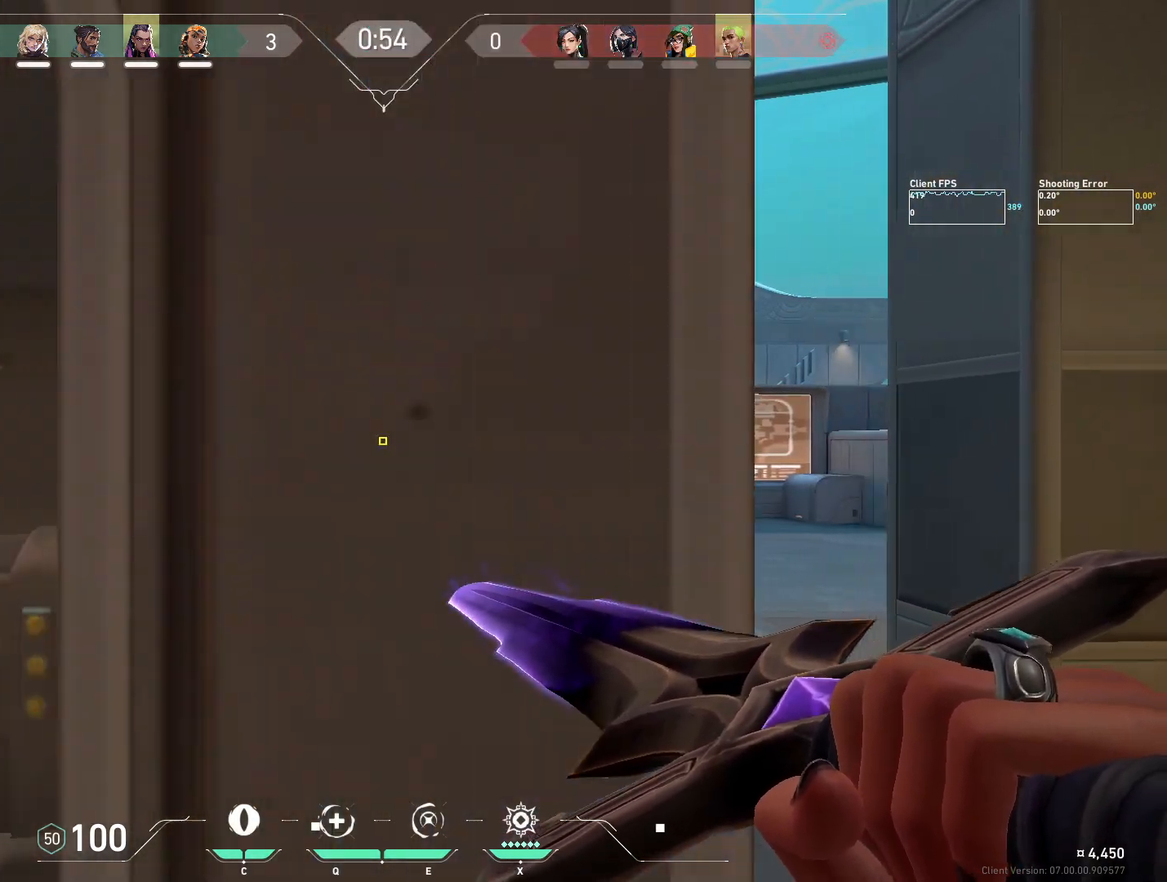
{"keys": [], "mouse": [], "events": [[150, "a", "up"]]}
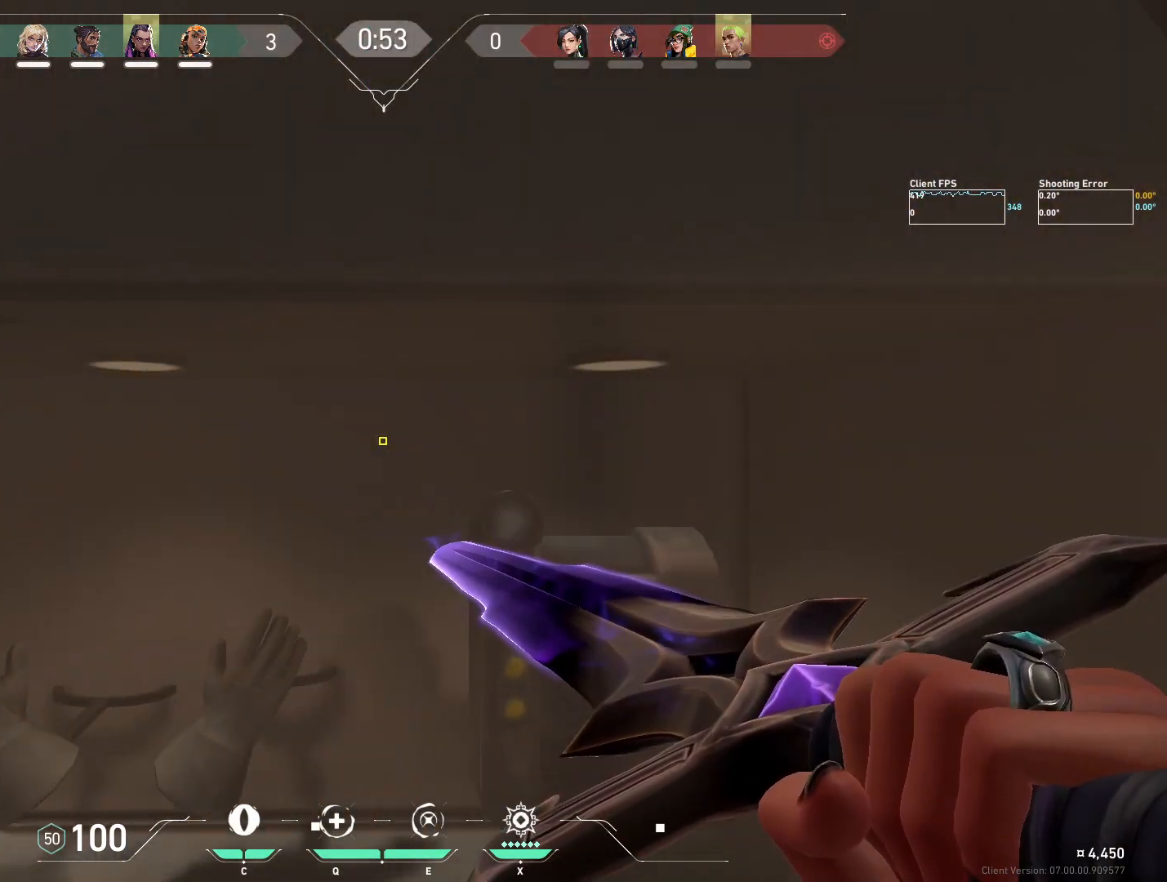
{"keys": [], "mouse": [], "events": [[50, "d", "down"], [117, "d", "up"], [317, "a", "down"], [400, "a", "up"]]}
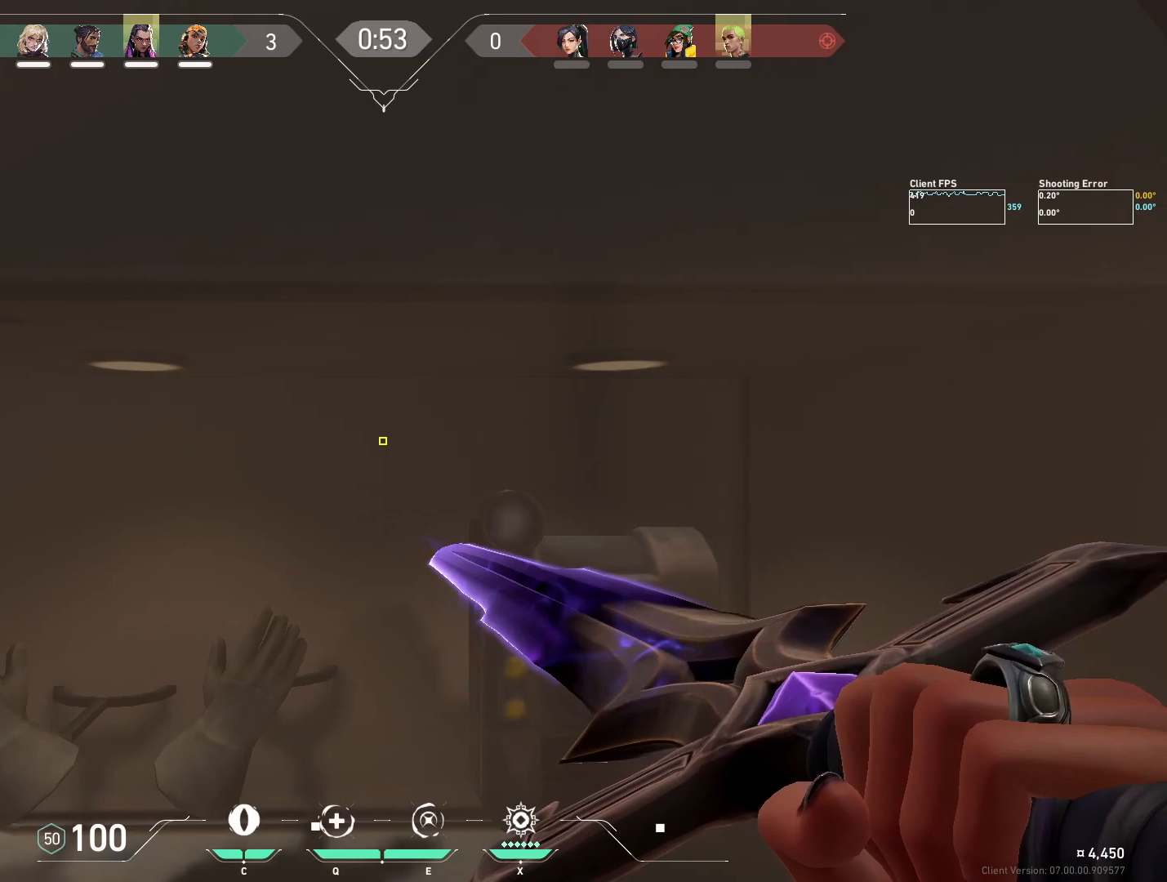
{"keys": ["d"], "mouse": [], "events": [[483, "d", "down"]]}
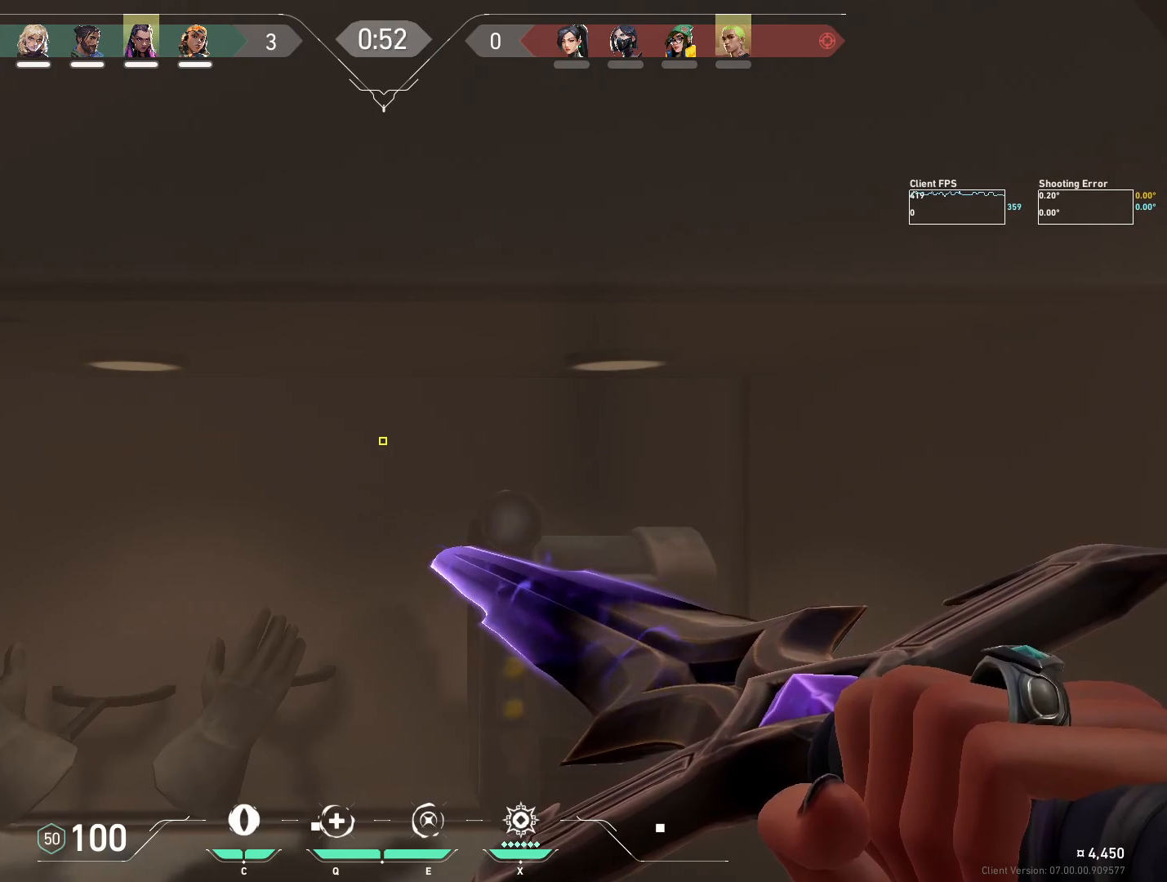
{"keys": ["a"], "mouse": [], "events": [[317, "d", "up"], [367, "a", "down"]]}
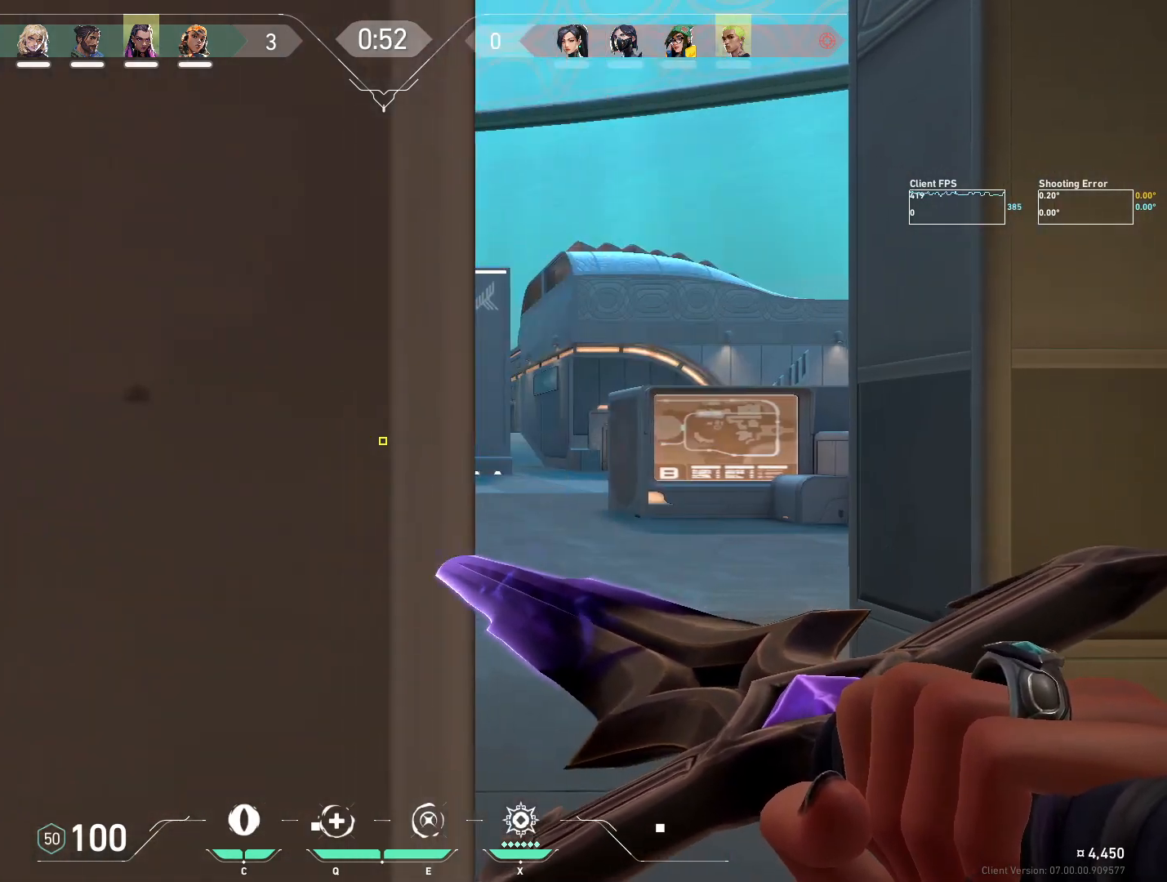
{"keys": ["a"], "mouse": [], "events": [[117, "a", "up"], [133, "d", "down"], [467, "d", "up"], [500, "a", "down"]]}
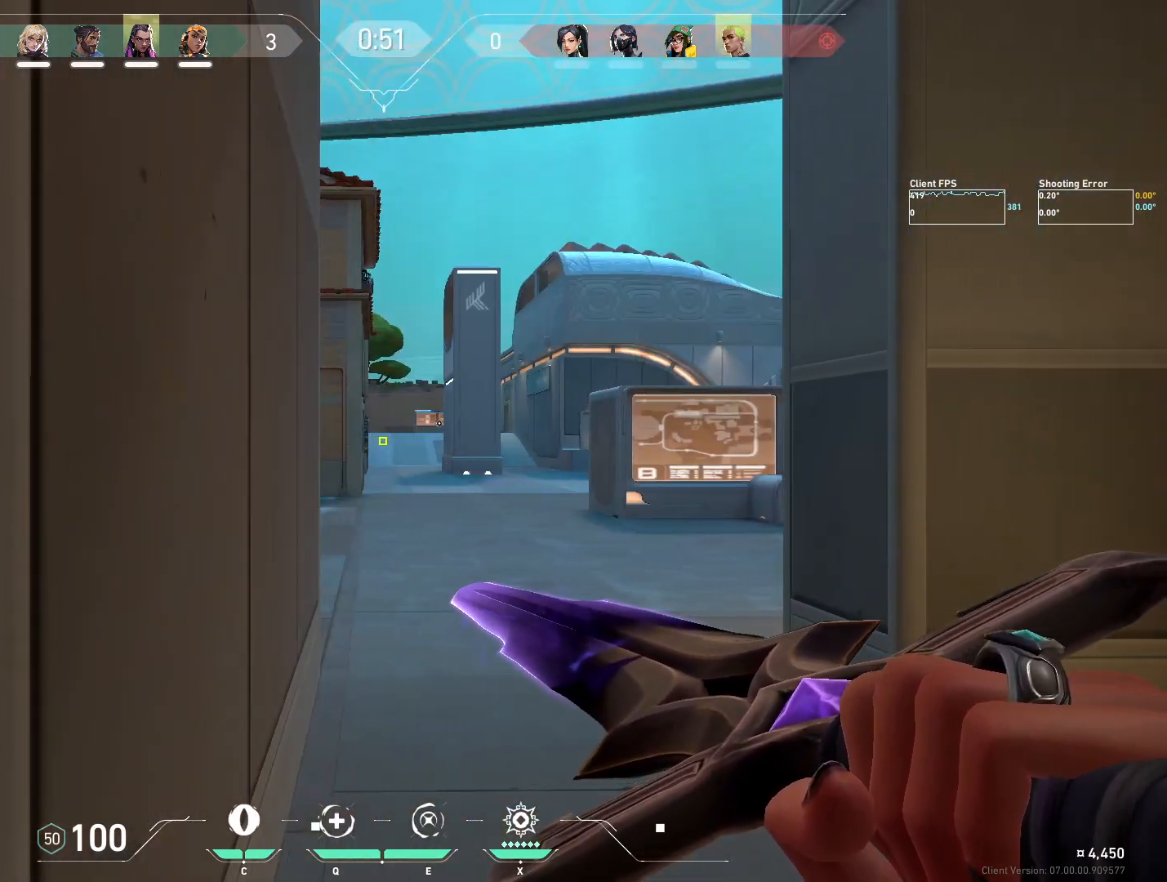
{"keys": ["a"], "mouse": [], "events": []}
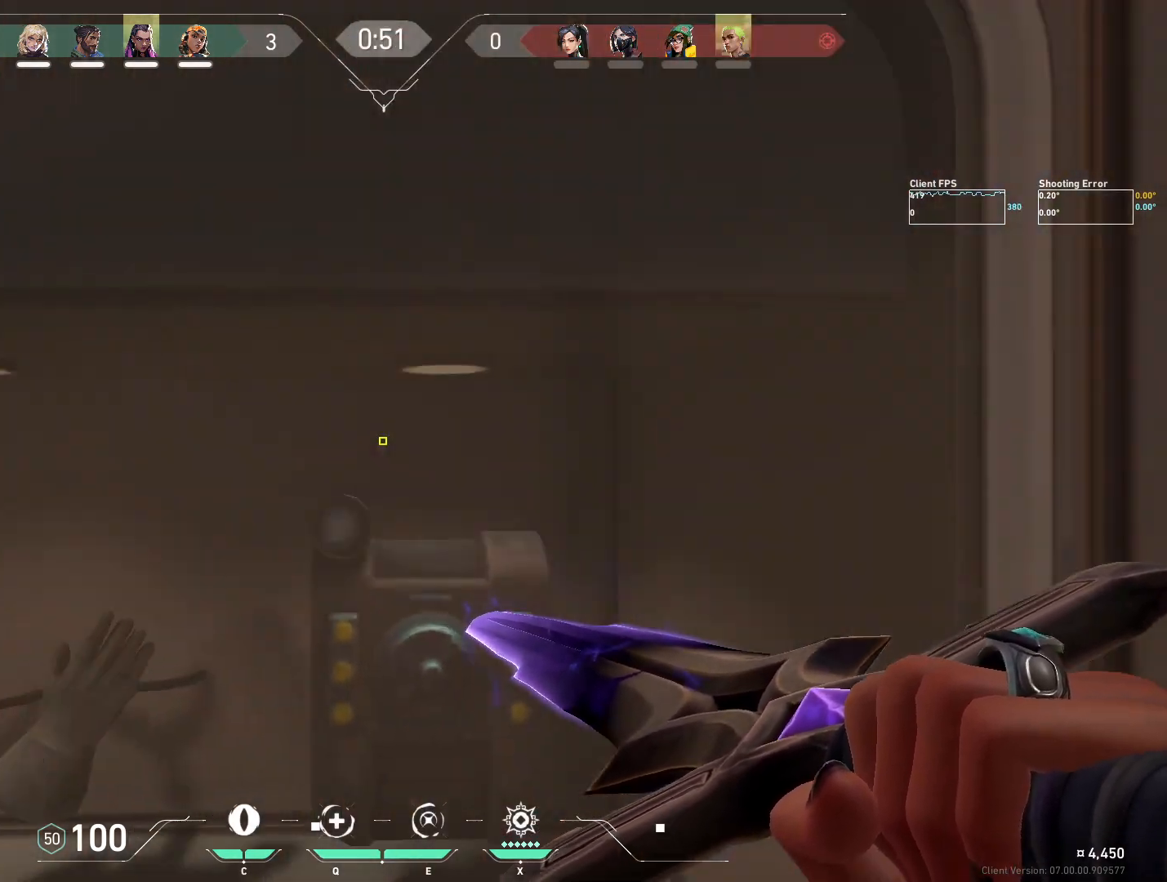
{"keys": [], "mouse": [], "events": [[17, "a", "up"]]}
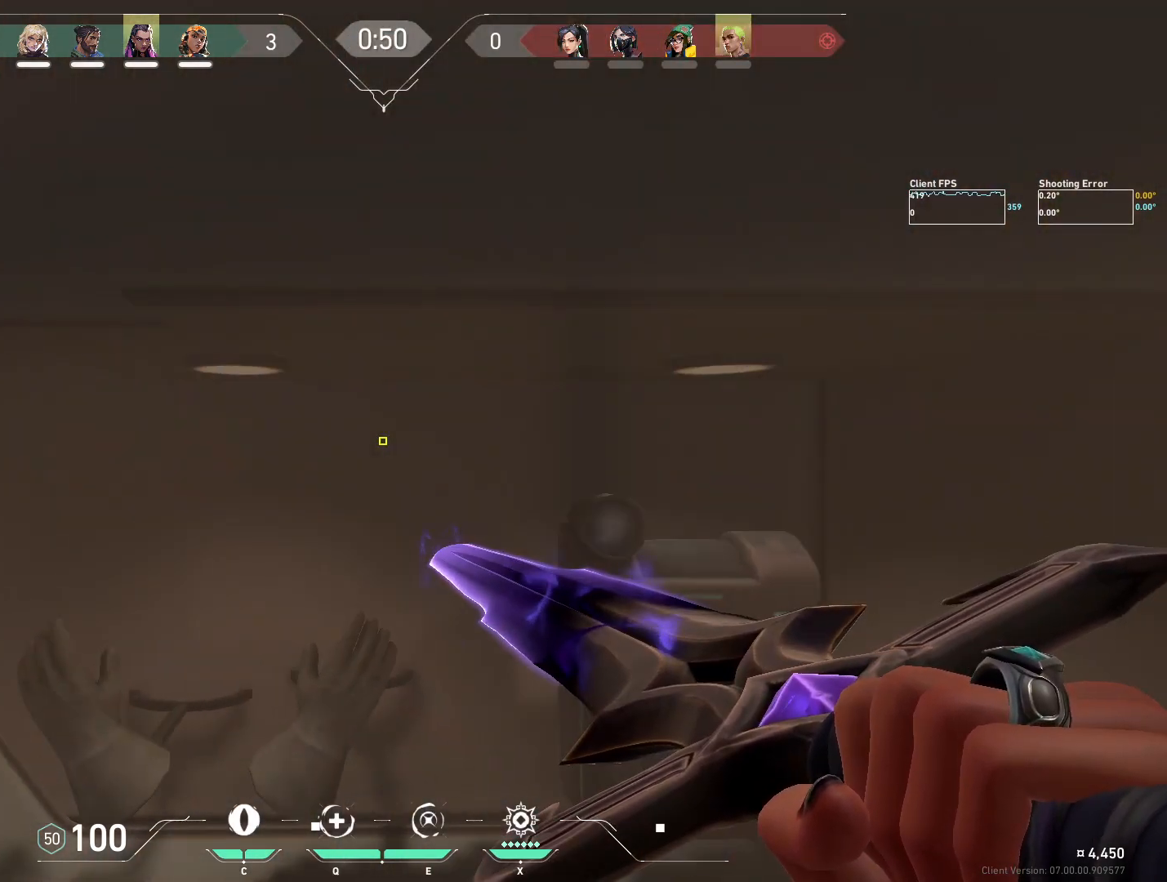
{"keys": [], "mouse": [], "events": [[233, "a", "down"], [367, "a", "up"]]}
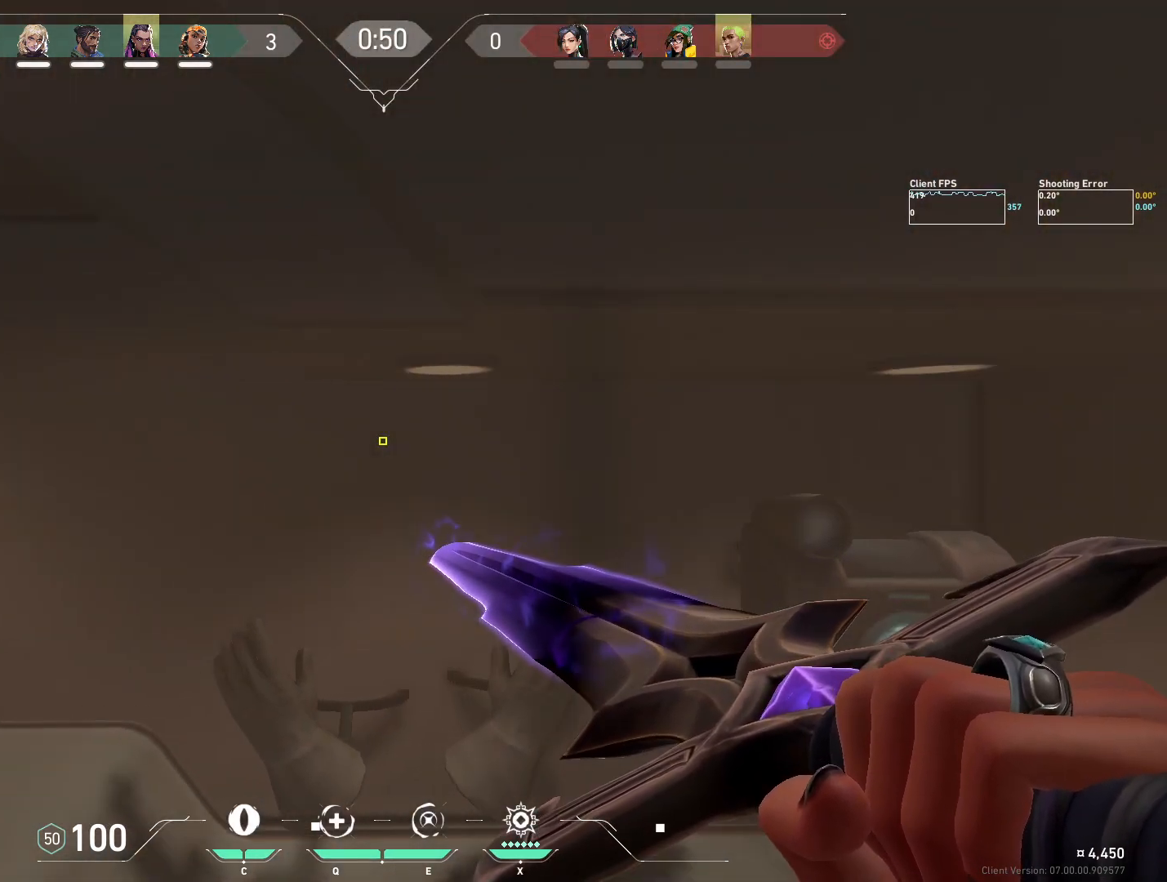
{"keys": [], "mouse": [], "events": []}
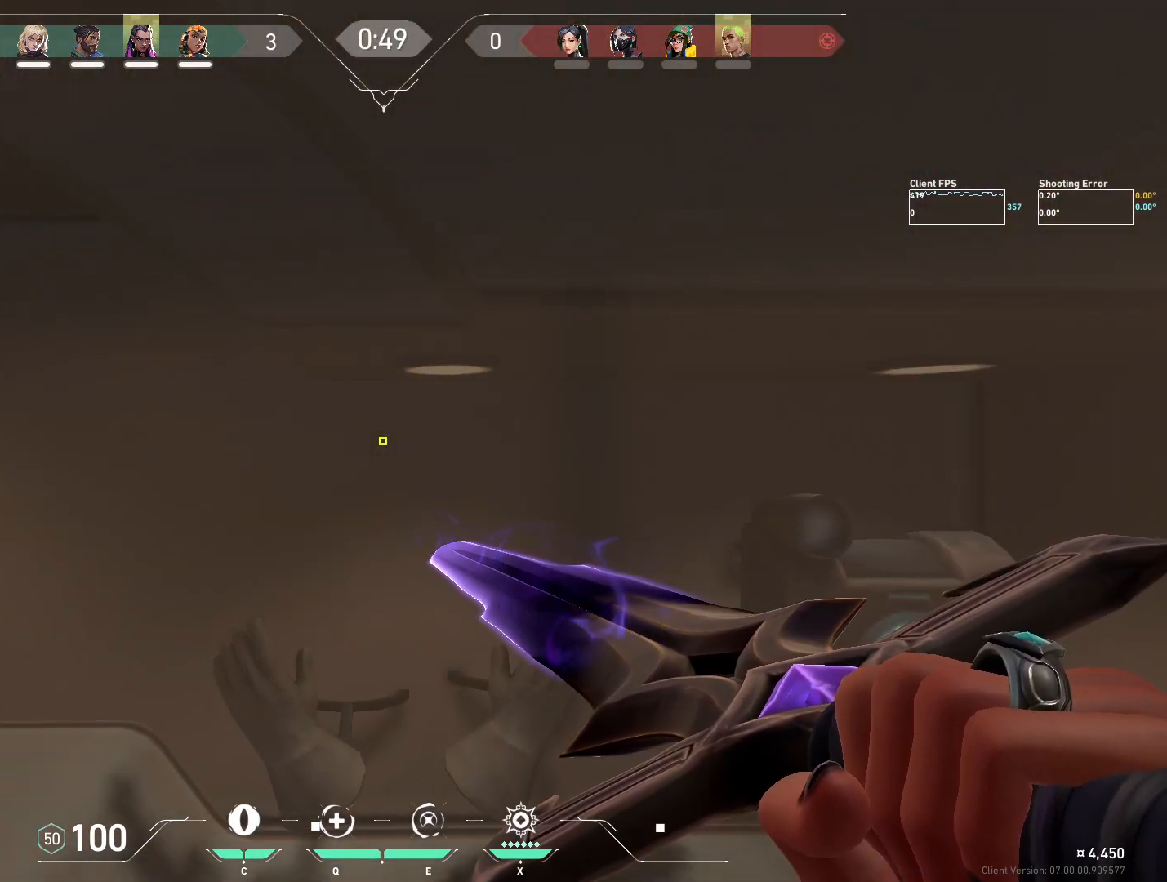
{"keys": [], "mouse": [], "events": [[200, "d", "down"], [400, "d", "up"], [433, "a", "down"], [467, "a", "up"]]}
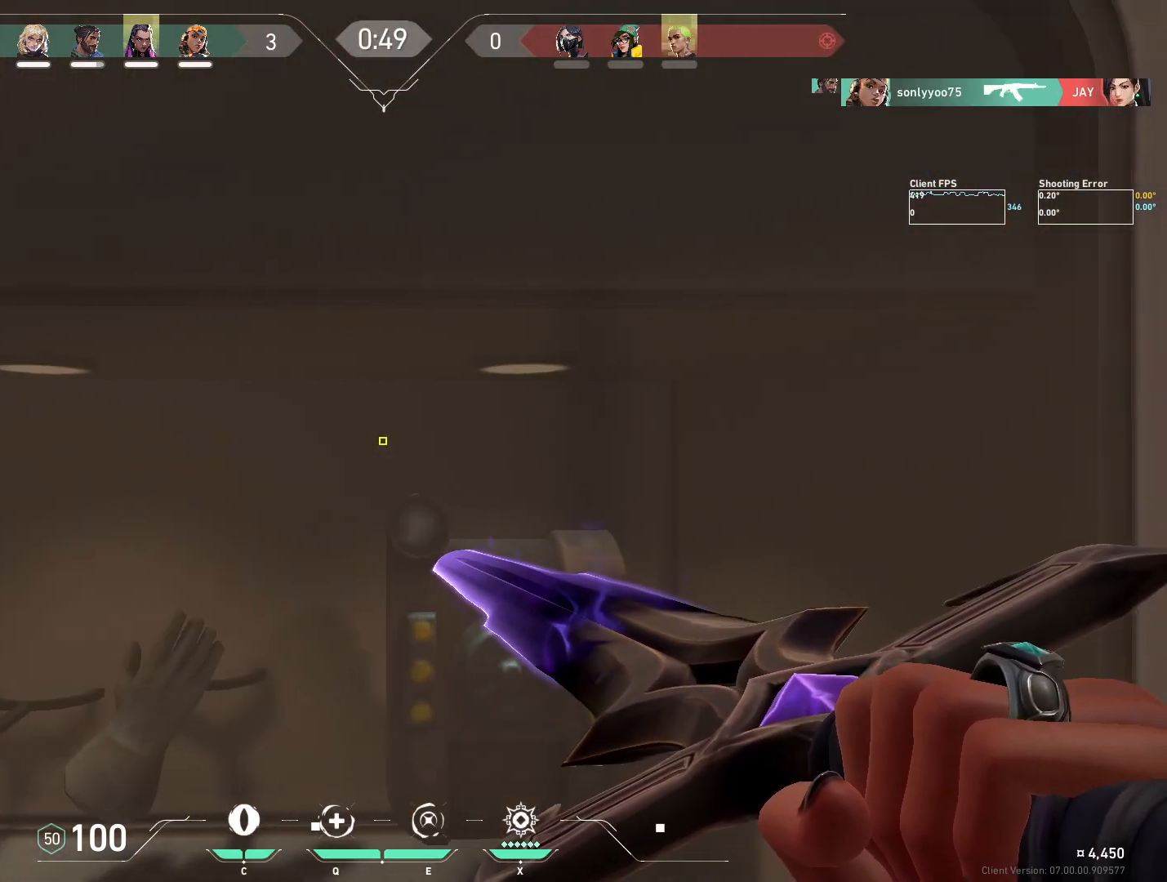
{"keys": ["a"], "mouse": [], "events": [[467, "a", "down"]]}
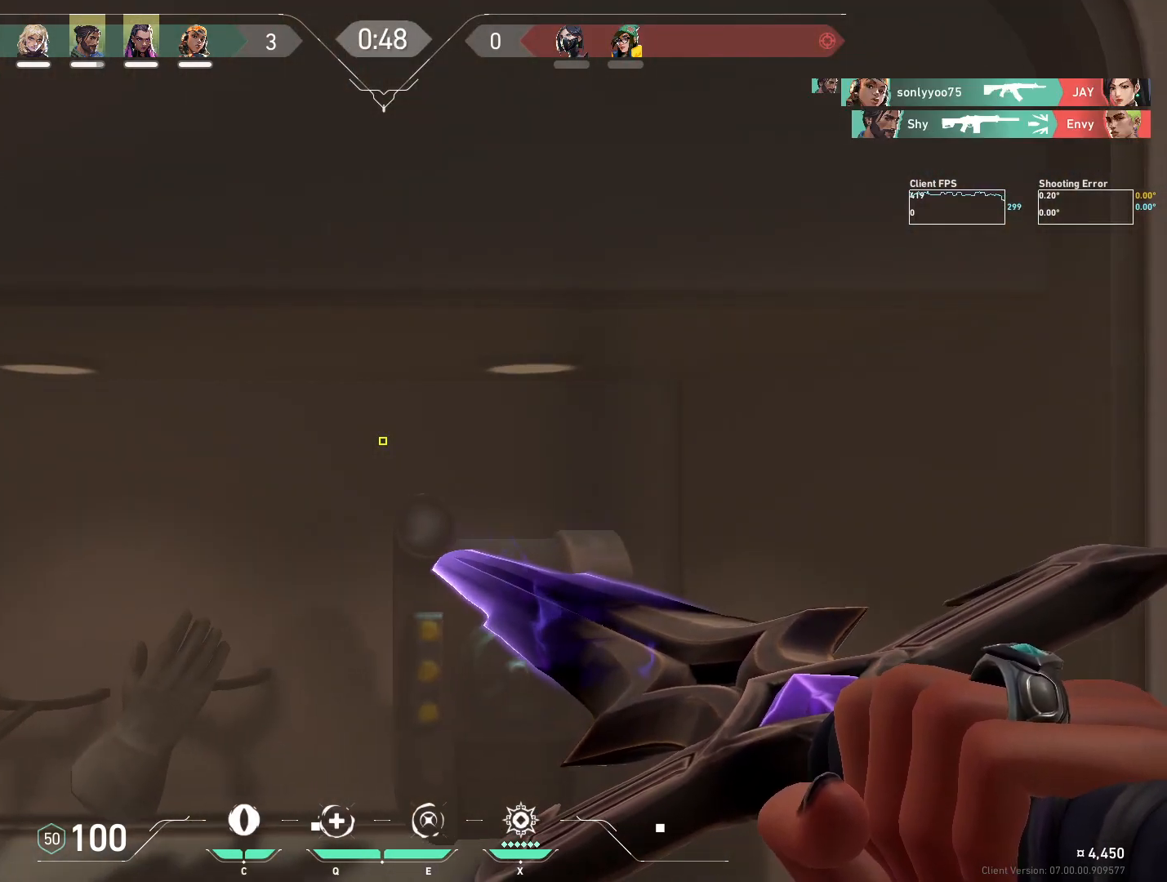
{"keys": ["d"], "mouse": [], "events": [[83, "a", "up"], [83, "d", "down"]]}
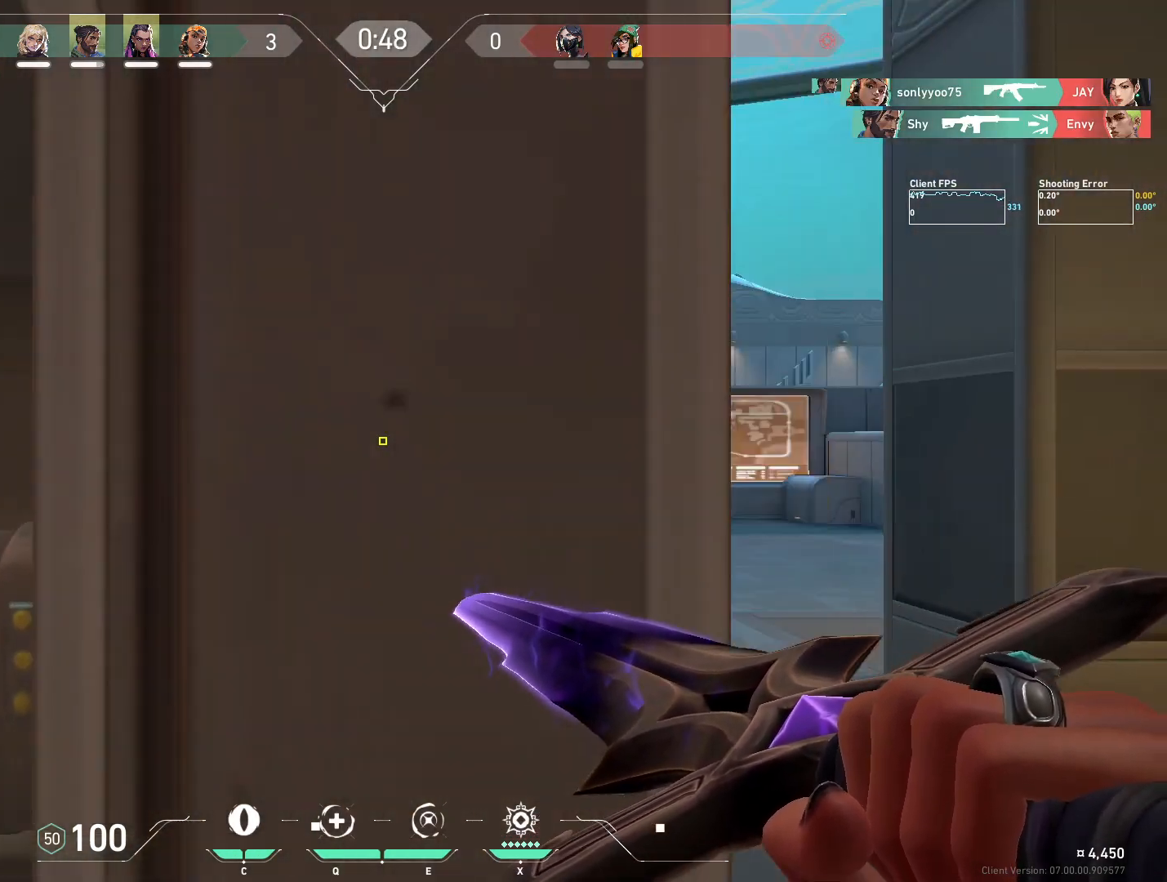
{"keys": [], "mouse": [], "events": [[50, "a", "down"], [67, "d", "up"], [450, "a", "up"]]}
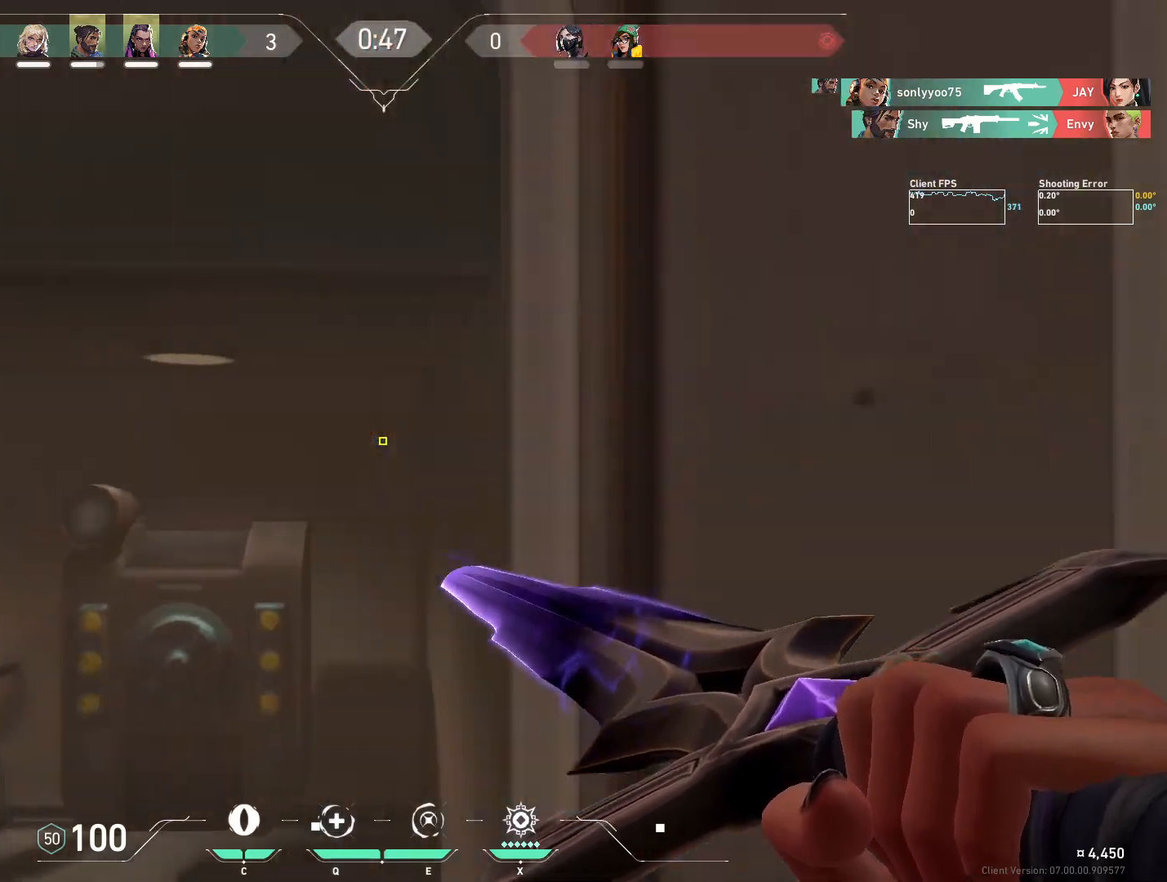
{"keys": ["a"], "mouse": [], "events": [[33, "d", "down"], [350, "d", "up"], [367, "a", "down"]]}
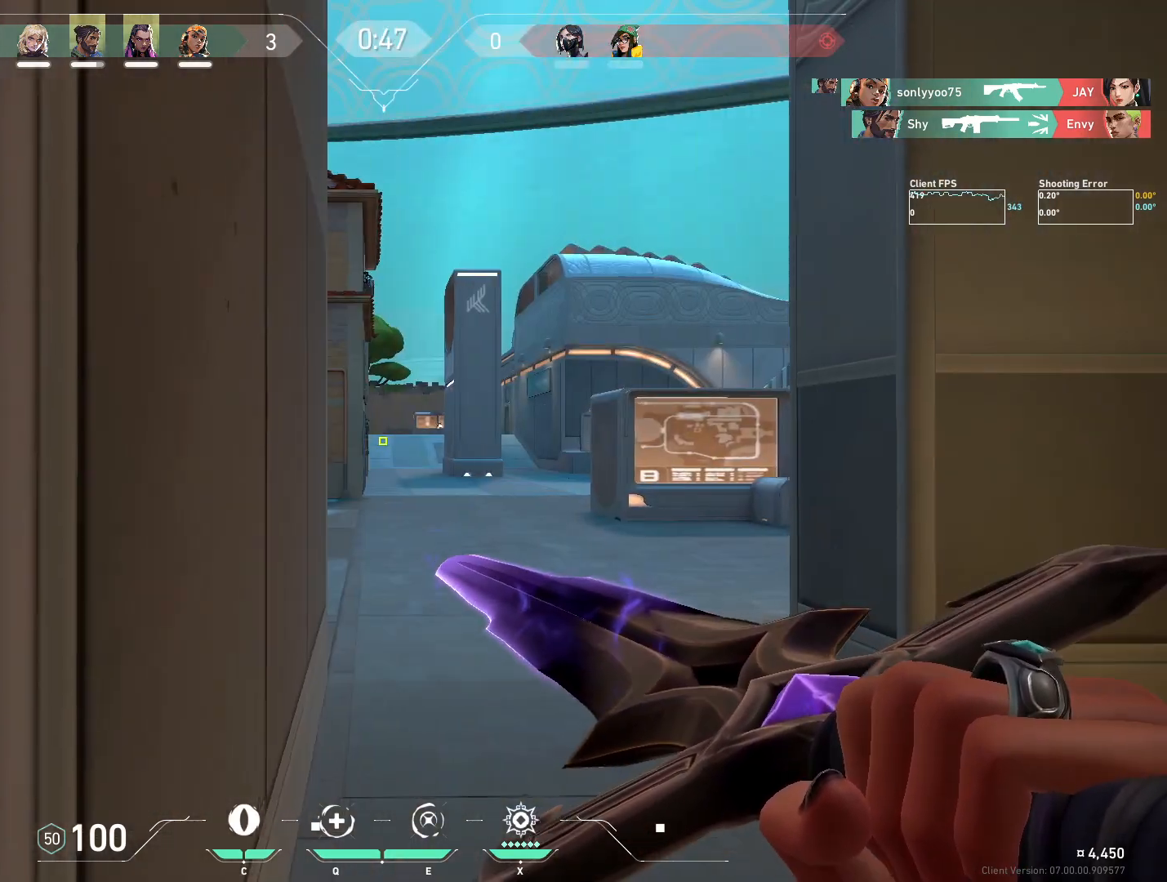
{"keys": ["d"], "mouse": [], "events": [[283, "a", "up"], [467, "d", "down"]]}
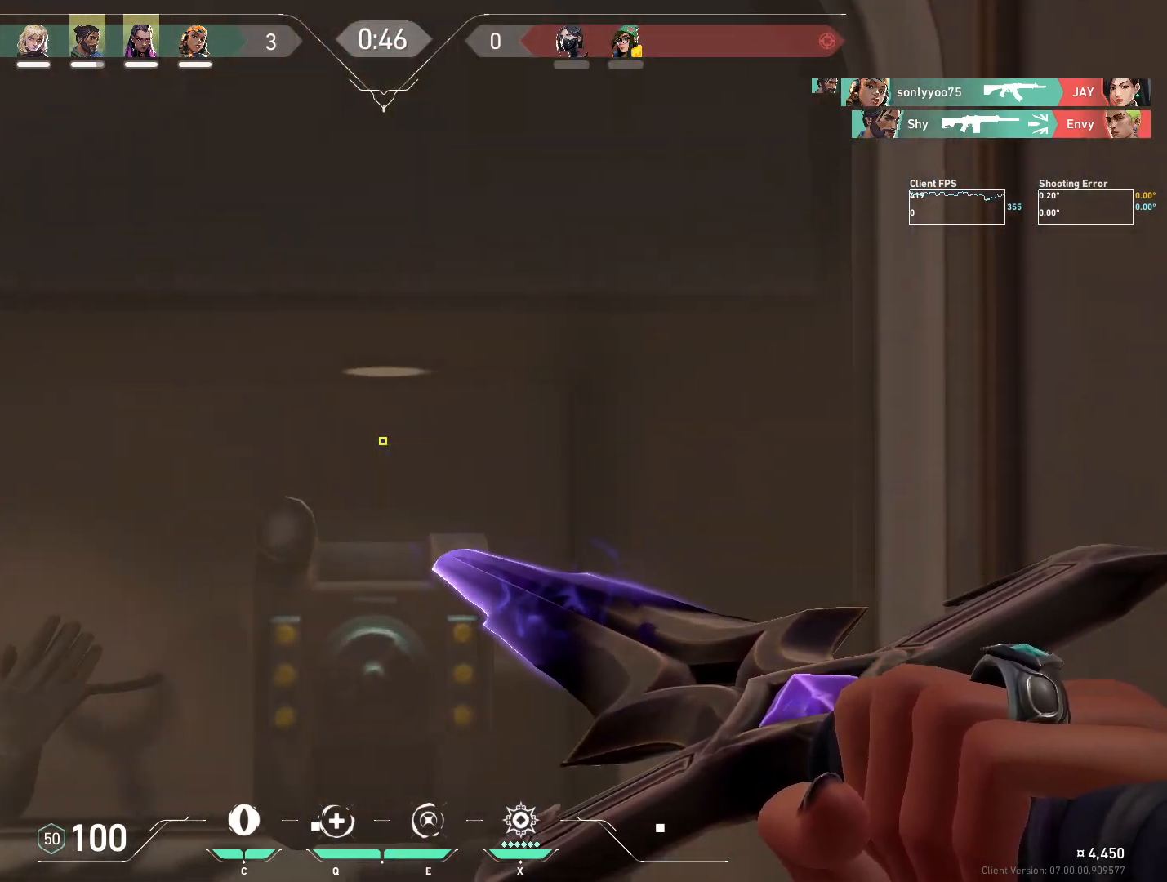
{"keys": ["a"], "mouse": [], "events": [[317, "d", "up"], [350, "a", "down"]]}
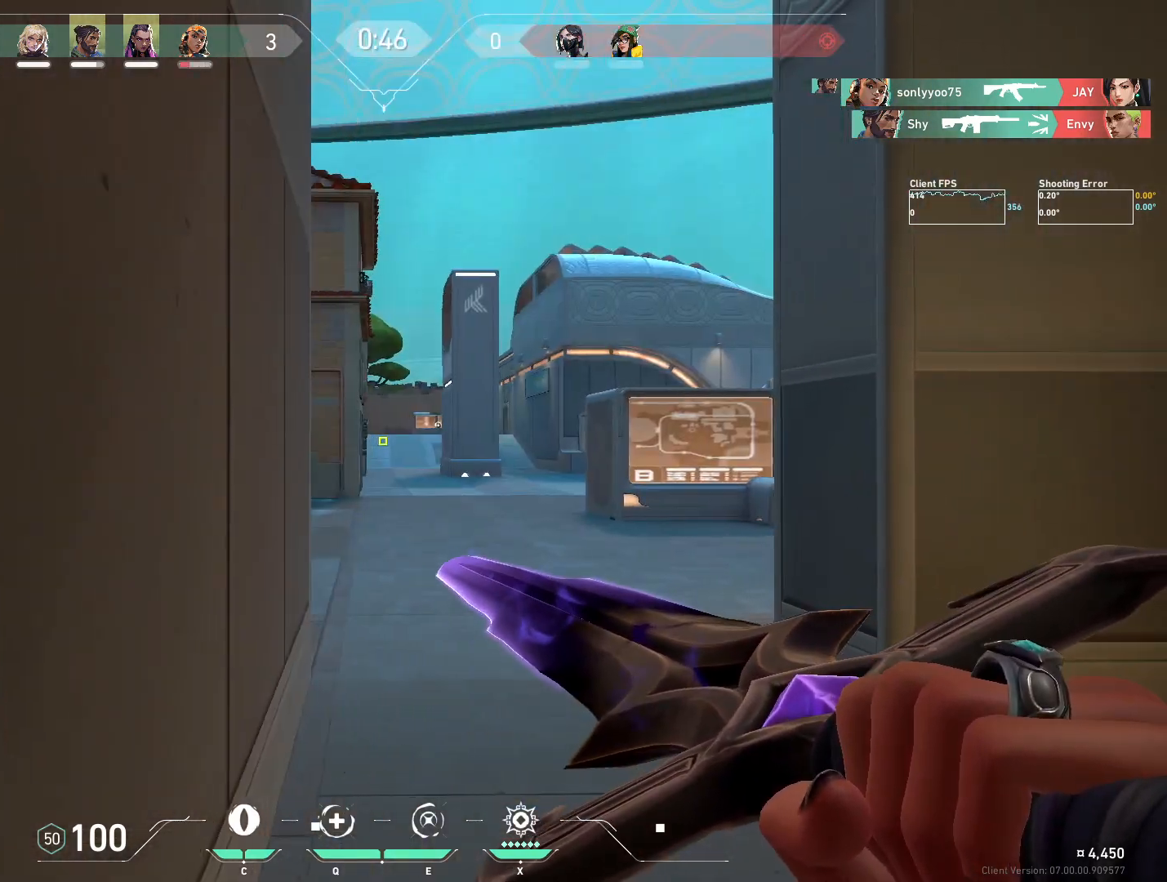
{"keys": ["d"], "mouse": [], "events": [[283, "a", "up"], [467, "d", "down"]]}